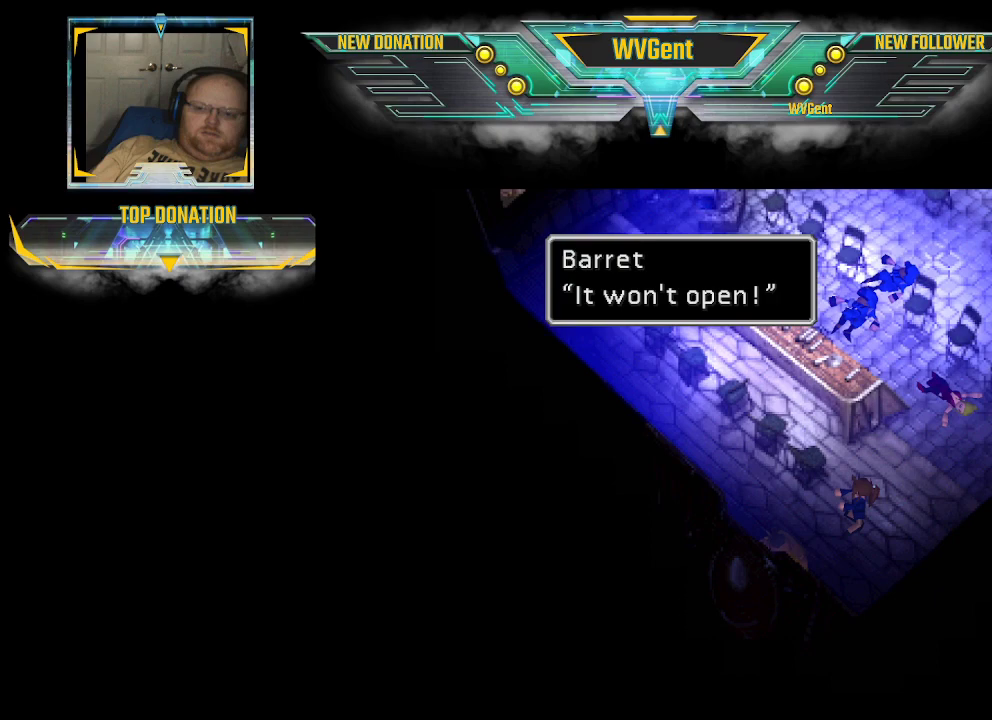
Gameplay with a controller (PlayStation layout); each line is a JSON object with the inputs held at the frame after it. "events" lists button and stick changes between this image and that frame as [ms after this image, input, new state], when the widget could be followed in between. Not read: L3 R3.
{"buttons": ["CROSS"], "left_stick": "center", "right_stick": "center", "events": [[33, "CROSS", "up"], [67, "CROSS", "down"], [167, "CROSS", "up"], [200, "CROSS", "down"], [300, "CROSS", "up"], [367, "CROSS", "down"], [400, "CROSS", "up"], [500, "CROSS", "down"]]}
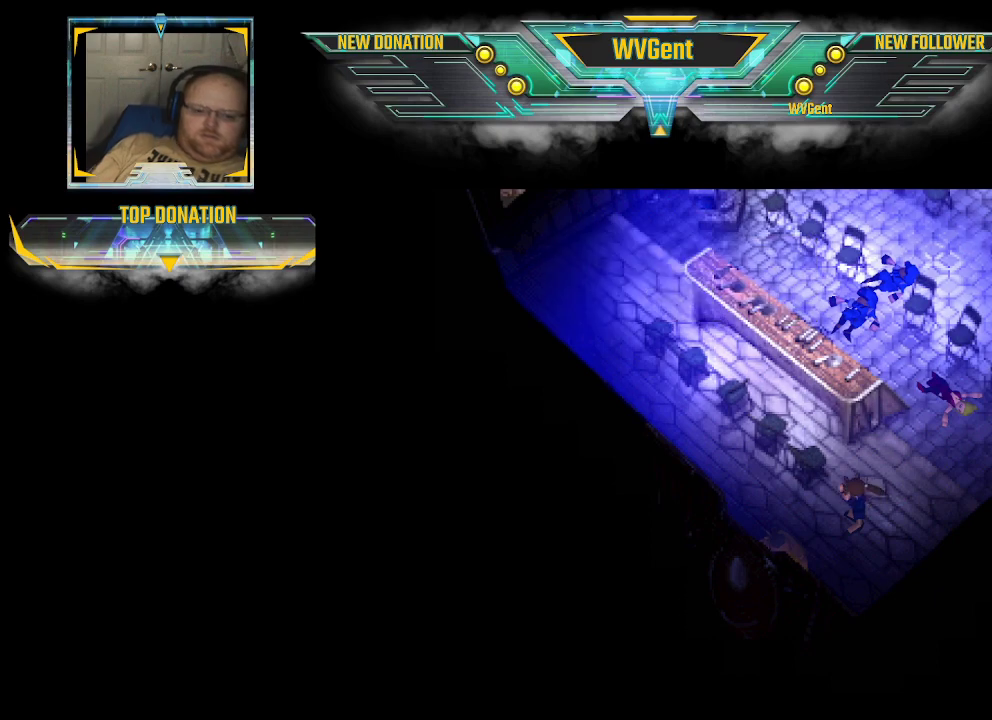
{"buttons": ["CROSS"], "left_stick": "center", "right_stick": "center", "events": [[33, "CROSS", "up"], [67, "CROSS", "down"], [100, "CROSS", "up"], [133, "CROSS", "down"], [167, "CROSS", "up"], [367, "CROSS", "down"], [400, "CROSS", "up"], [433, "CROSS", "down"], [467, "CROSS", "up"], [500, "CROSS", "down"]]}
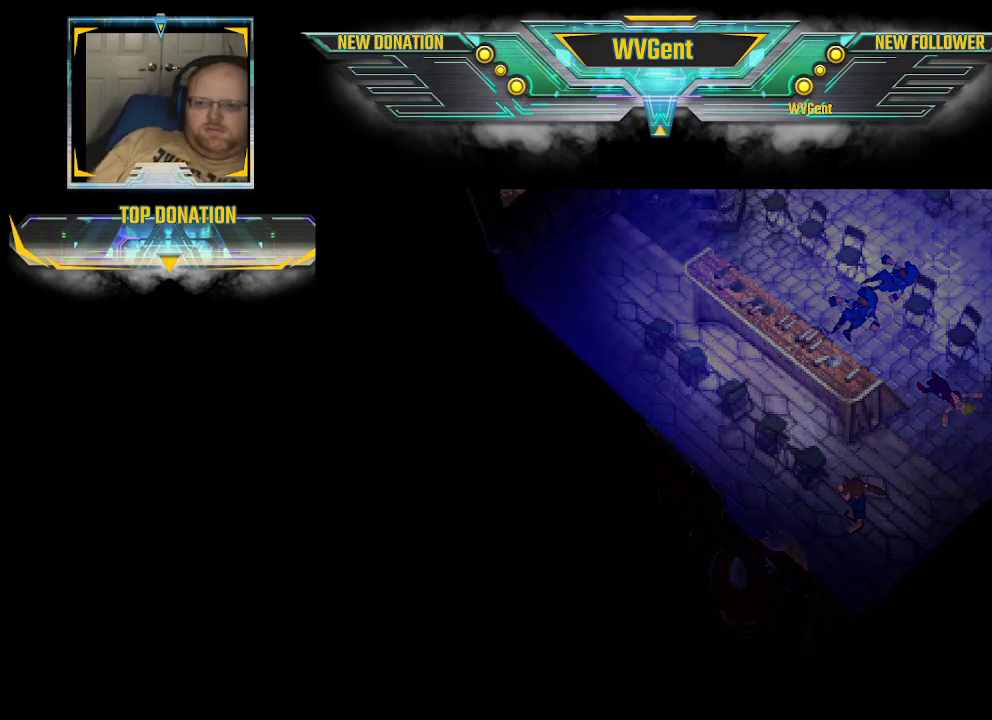
{"buttons": ["CROSS"], "left_stick": "center", "right_stick": "center", "events": [[33, "CROSS", "up"], [67, "CROSS", "down"], [100, "CROSS", "up"], [133, "CROSS", "down"], [167, "CROSS", "up"], [200, "CROSS", "down"], [233, "CROSS", "up"], [267, "CROSS", "down"], [300, "CROSS", "up"], [433, "CROSS", "down"]]}
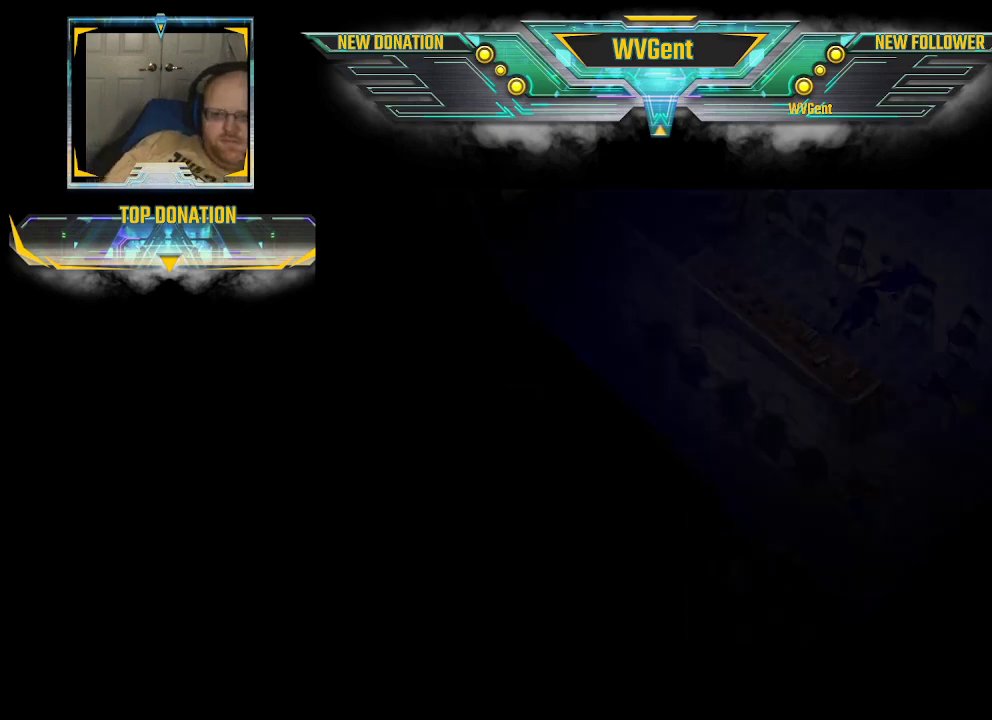
{"buttons": ["CROSS"], "left_stick": "center", "right_stick": "center", "events": [[33, "CROSS", "up"], [67, "CROSS", "down"], [100, "CROSS", "up"], [133, "CROSS", "down"], [167, "CROSS", "up"], [200, "CROSS", "down"], [233, "CROSS", "up"], [433, "CROSS", "down"], [467, "CROSS", "up"], [500, "CROSS", "down"]]}
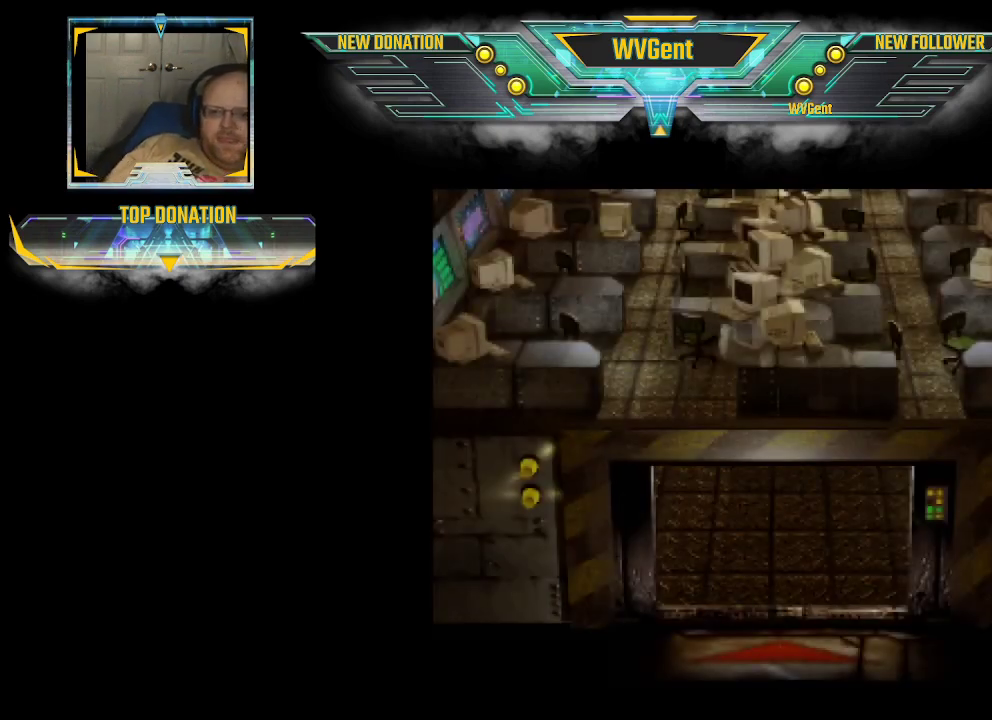
{"buttons": [], "left_stick": "center", "right_stick": "center", "events": [[33, "CROSS", "up"], [67, "CROSS", "down"], [100, "CROSS", "up"], [133, "CROSS", "down"], [167, "CROSS", "up"], [200, "CROSS", "down"], [233, "CROSS", "up"], [267, "CROSS", "down"], [300, "CROSS", "up"], [433, "CROSS", "down"], [467, "CROSS", "up"]]}
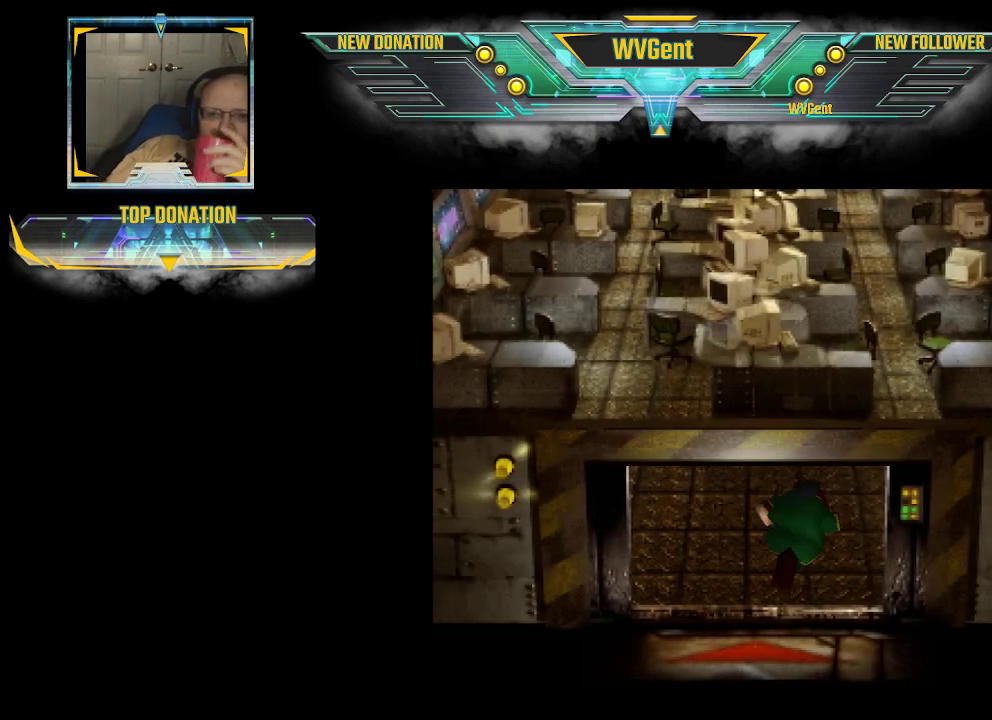
{"buttons": ["CROSS"], "left_stick": "center", "right_stick": "center", "events": [[67, "CROSS", "down"], [100, "CROSS", "up"], [133, "CROSS", "down"], [167, "CROSS", "up"], [200, "CROSS", "down"], [233, "CROSS", "up"], [267, "CROSS", "down"], [300, "CROSS", "up"], [333, "CROSS", "down"], [367, "CROSS", "up"], [400, "CROSS", "down"], [433, "CROSS", "up"], [500, "CROSS", "down"]]}
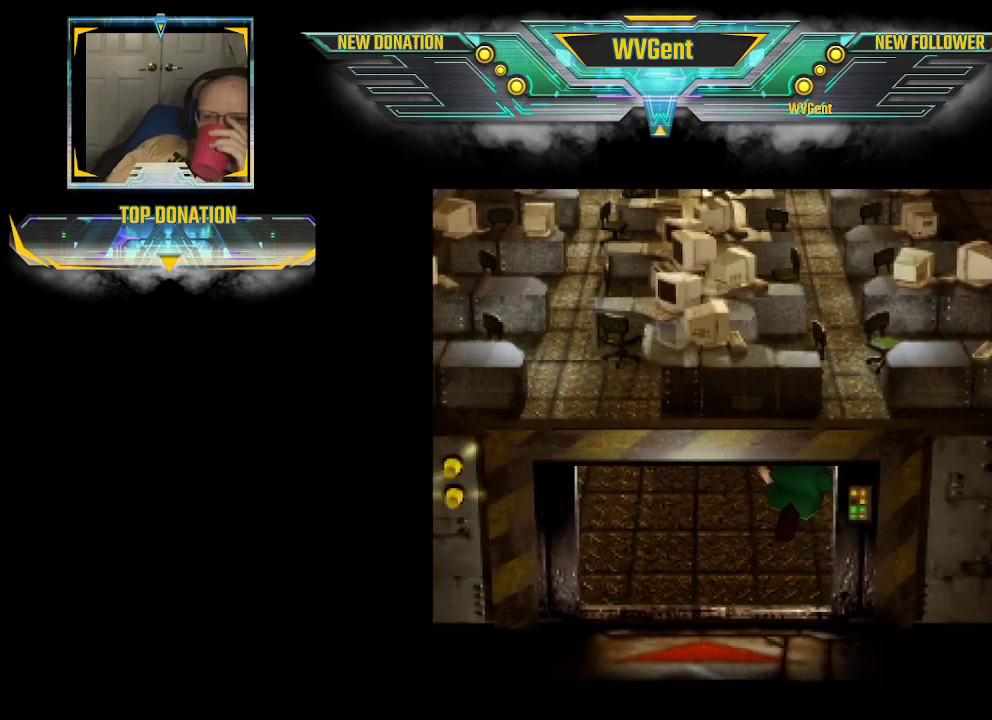
{"buttons": ["CROSS"], "left_stick": "center", "right_stick": "center", "events": [[33, "CROSS", "up"], [67, "CROSS", "down"], [100, "CROSS", "up"], [133, "CROSS", "down"], [167, "CROSS", "up"], [200, "CROSS", "down"], [233, "CROSS", "up"], [267, "CROSS", "down"], [300, "CROSS", "up"], [333, "CROSS", "down"], [367, "CROSS", "up"], [400, "CROSS", "down"], [433, "CROSS", "up"], [467, "CROSS", "down"]]}
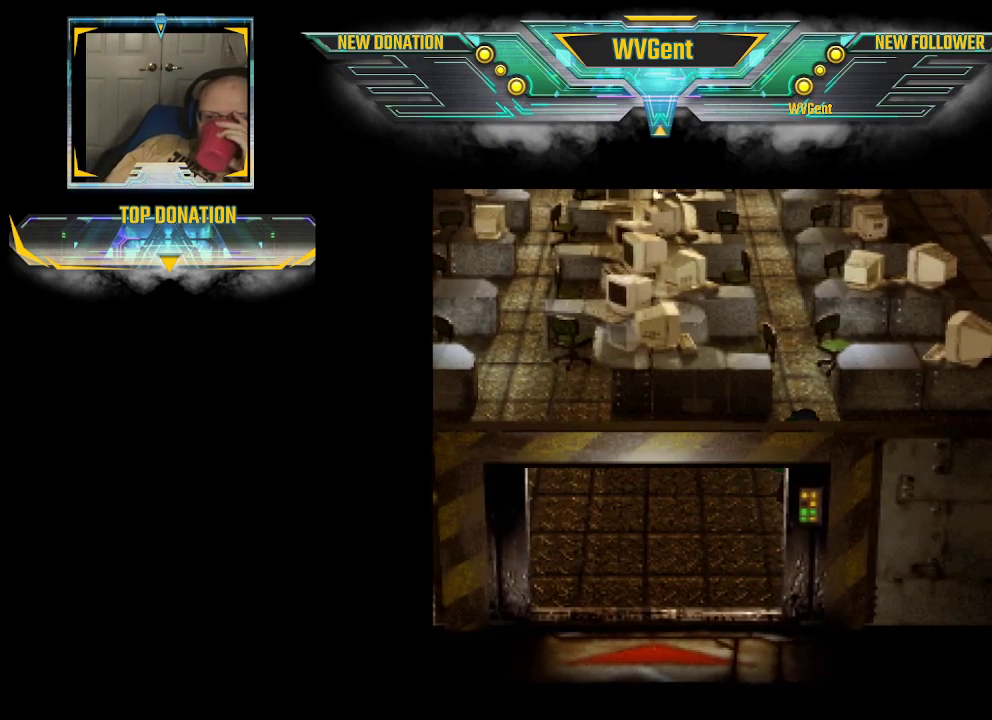
{"buttons": [], "left_stick": "center", "right_stick": "center", "events": [[100, "CROSS", "up"], [133, "CROSS", "down"], [167, "CROSS", "up"], [200, "CROSS", "down"], [233, "CROSS", "up"], [267, "CROSS", "down"], [300, "CROSS", "up"], [333, "CROSS", "down"], [433, "CROSS", "up"]]}
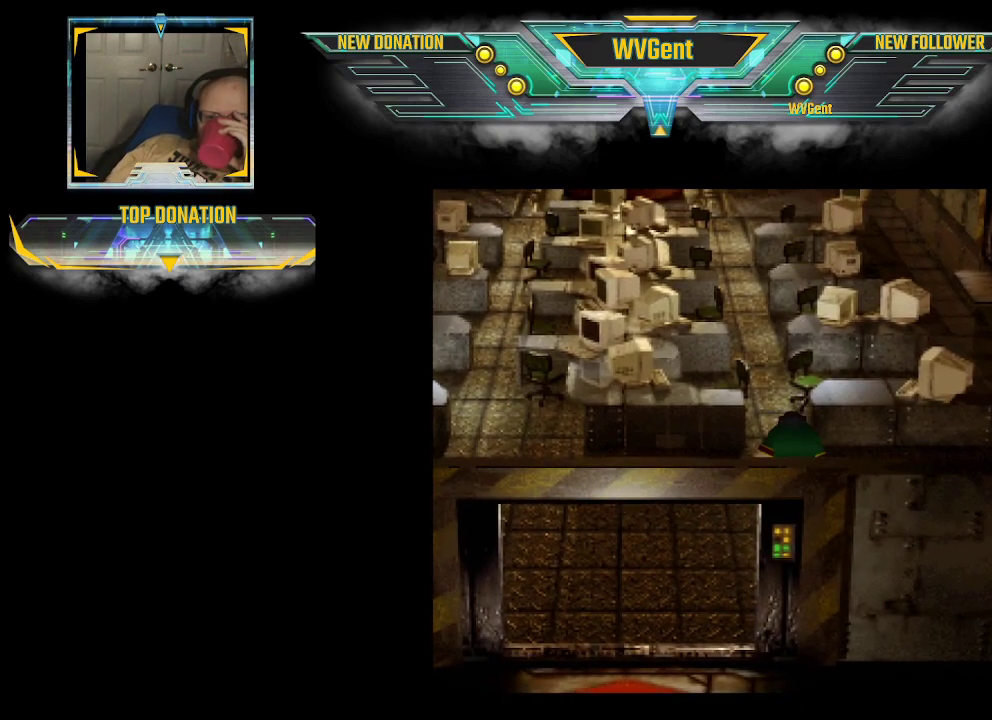
{"buttons": ["CROSS"], "left_stick": "center", "right_stick": "center", "events": [[33, "CROSS", "down"], [100, "CROSS", "up"], [133, "CROSS", "down"], [167, "CROSS", "up"], [200, "CROSS", "down"], [233, "CROSS", "up"], [267, "CROSS", "down"], [300, "CROSS", "up"], [333, "CROSS", "down"], [367, "CROSS", "up"], [467, "CROSS", "down"]]}
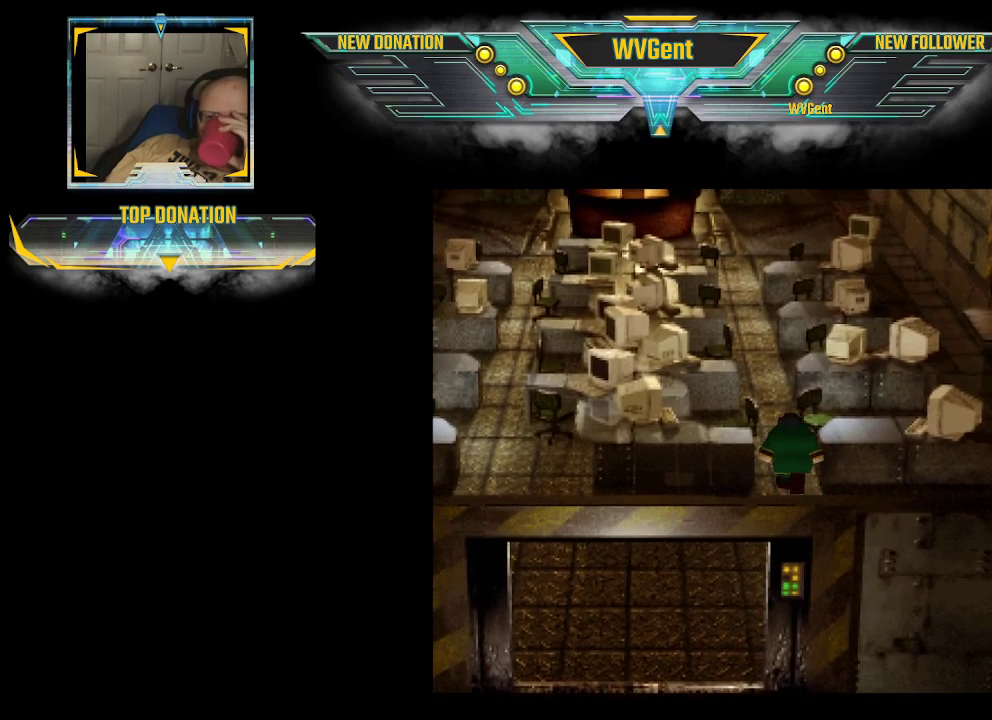
{"buttons": [], "left_stick": "center", "right_stick": "center", "events": [[67, "CROSS", "up"], [133, "CROSS", "down"], [167, "CROSS", "up"], [200, "CROSS", "down"], [233, "CROSS", "up"], [267, "CROSS", "down"], [300, "CROSS", "up"], [333, "CROSS", "down"], [367, "CROSS", "up"], [400, "CROSS", "down"], [433, "CROSS", "up"]]}
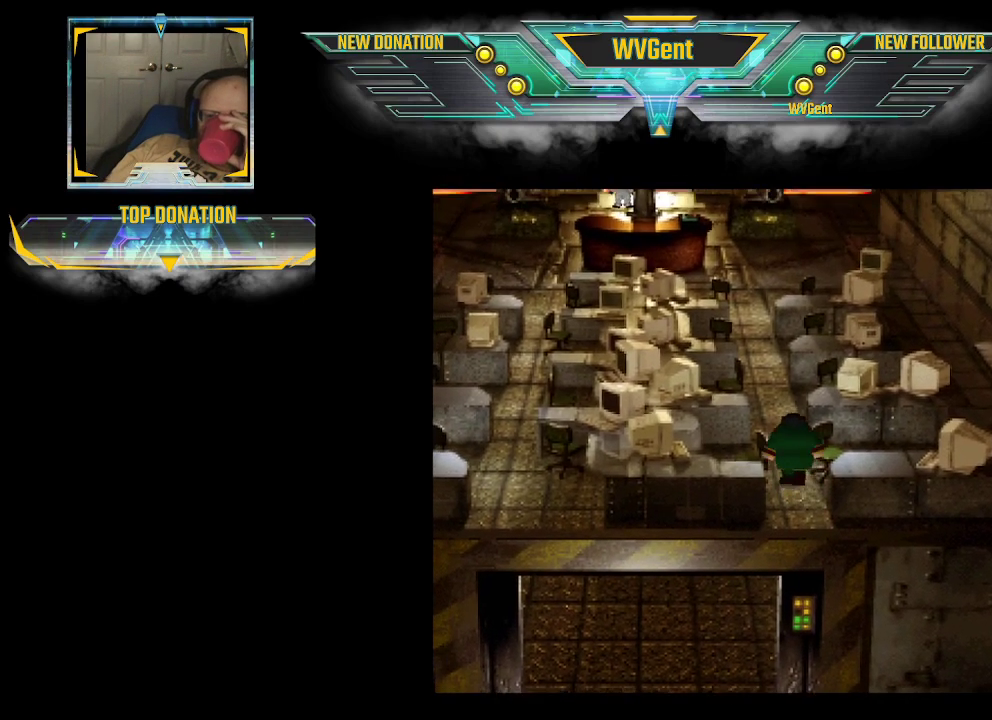
{"buttons": [], "left_stick": "center", "right_stick": "center", "events": [[133, "CROSS", "down"], [167, "CROSS", "up"], [200, "CROSS", "down"], [233, "CROSS", "up"], [267, "CROSS", "down"], [300, "CROSS", "up"], [333, "CROSS", "down"], [367, "CROSS", "up"], [400, "CROSS", "down"], [500, "CROSS", "up"]]}
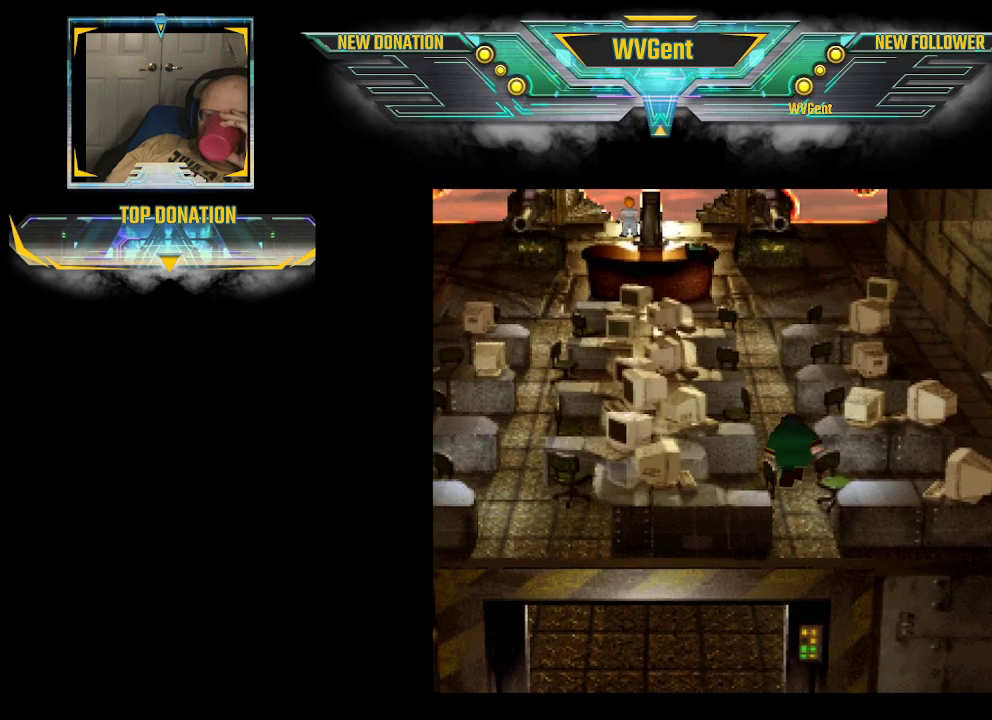
{"buttons": [], "left_stick": "center", "right_stick": "center", "events": [[100, "CROSS", "down"], [233, "CROSS", "up"], [267, "CROSS", "down"], [300, "CROSS", "up"], [333, "CROSS", "down"], [367, "CROSS", "up"], [400, "CROSS", "down"], [433, "CROSS", "up"], [467, "CROSS", "down"], [500, "CROSS", "up"]]}
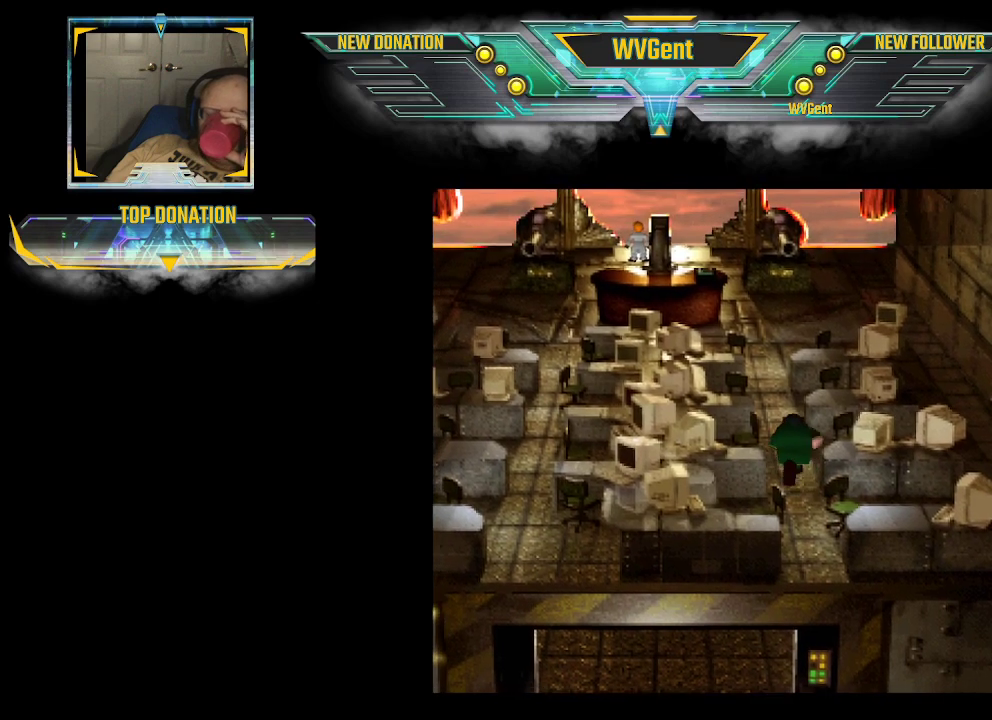
{"buttons": [], "left_stick": "center", "right_stick": "center", "events": [[33, "CROSS", "down"], [167, "CROSS", "up"], [200, "CROSS", "down"], [233, "CROSS", "up"], [267, "CROSS", "down"], [300, "CROSS", "up"], [333, "CROSS", "down"], [367, "CROSS", "up"], [400, "CROSS", "down"], [433, "CROSS", "up"], [467, "CROSS", "down"], [500, "CROSS", "up"]]}
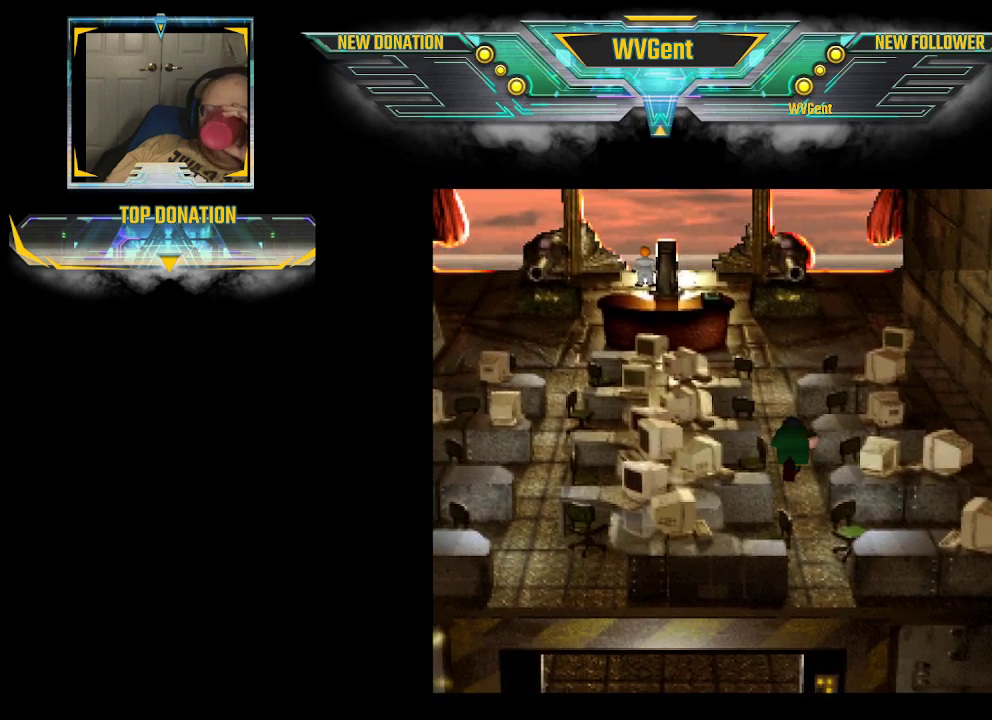
{"buttons": [], "left_stick": "center", "right_stick": "center", "events": [[33, "CROSS", "down"], [67, "CROSS", "up"], [100, "CROSS", "down"], [133, "CROSS", "up"], [200, "CROSS", "down"], [233, "CROSS", "up"], [267, "CROSS", "down"], [300, "CROSS", "up"], [333, "CROSS", "down"], [367, "CROSS", "up"], [400, "CROSS", "down"], [433, "CROSS", "up"], [467, "CROSS", "down"], [500, "CROSS", "up"]]}
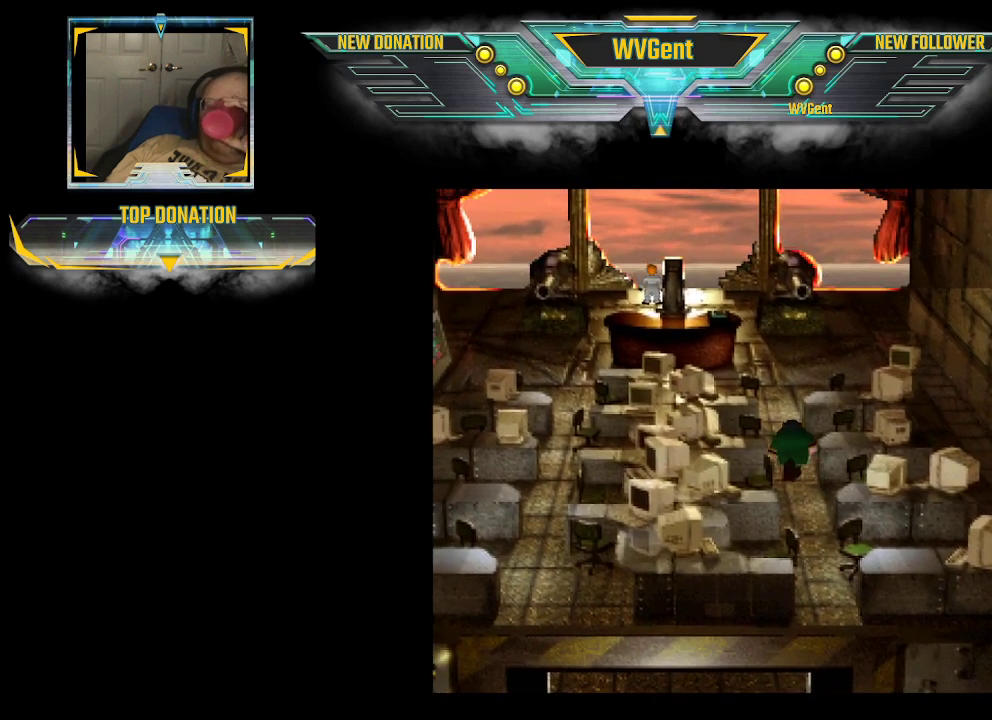
{"buttons": [], "left_stick": "center", "right_stick": "center", "events": [[33, "CROSS", "down"], [67, "CROSS", "up"], [100, "CROSS", "down"], [300, "CROSS", "up"], [333, "CROSS", "down"], [367, "CROSS", "up"], [400, "CROSS", "down"], [433, "CROSS", "up"], [467, "CROSS", "down"], [500, "CROSS", "up"]]}
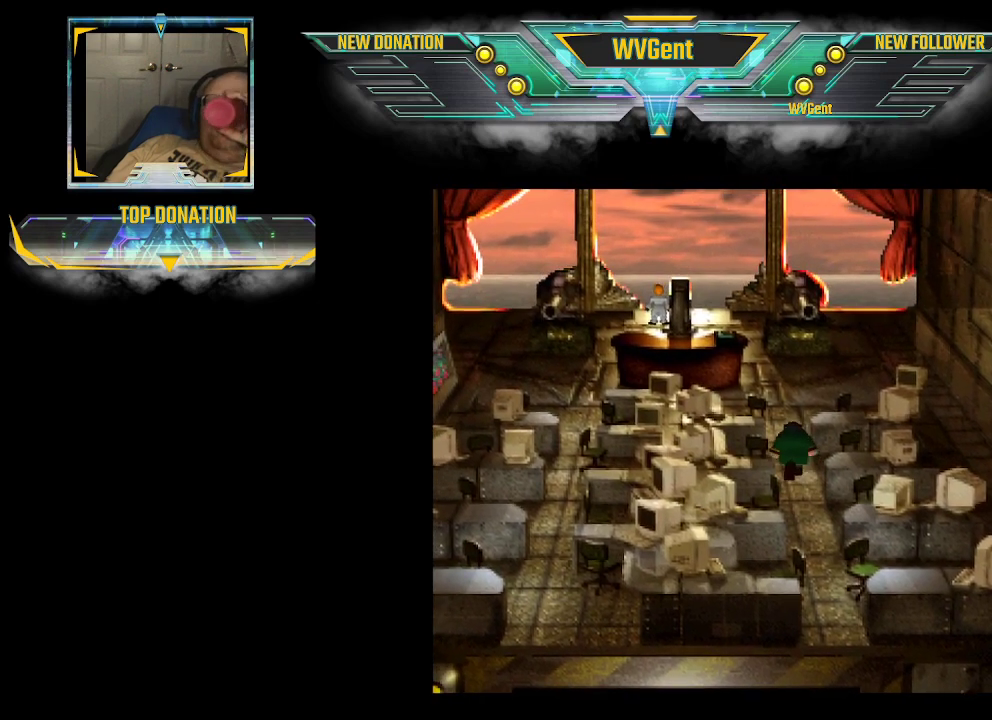
{"buttons": [], "left_stick": "center", "right_stick": "center", "events": [[33, "CROSS", "down"], [167, "CROSS", "up"], [267, "CROSS", "down"], [300, "CROSS", "up"], [333, "CROSS", "down"], [367, "CROSS", "up"], [400, "CROSS", "down"], [433, "CROSS", "up"], [467, "CROSS", "down"], [500, "CROSS", "up"]]}
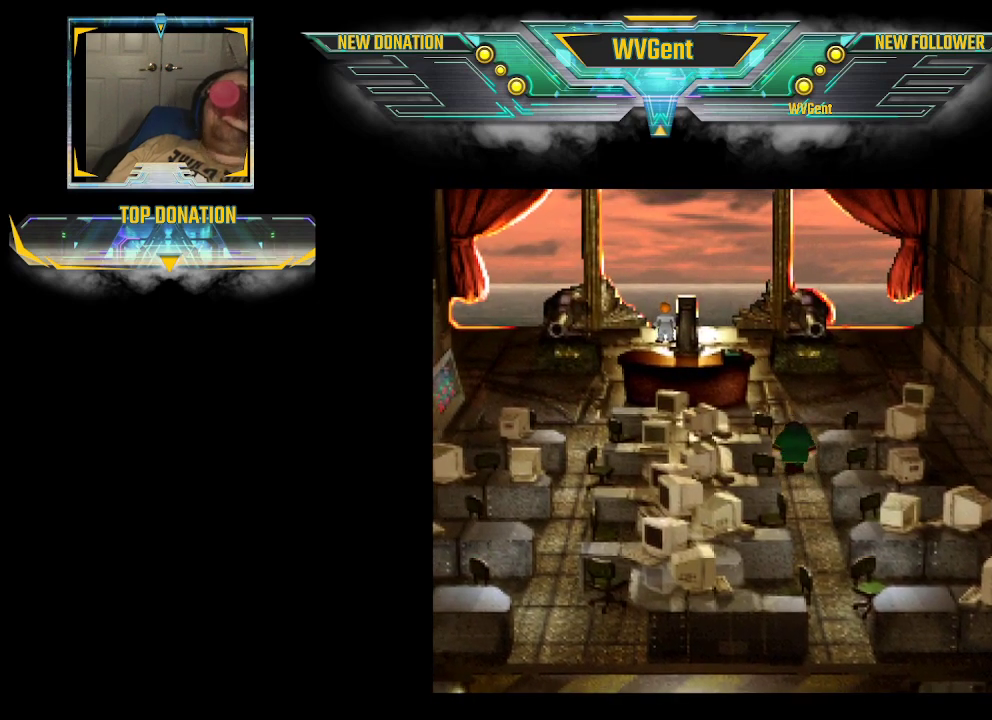
{"buttons": [], "left_stick": "center", "right_stick": "center", "events": [[33, "CROSS", "down"], [67, "CROSS", "up"], [100, "CROSS", "down"], [133, "CROSS", "up"], [167, "CROSS", "down"], [300, "CROSS", "up"], [333, "CROSS", "down"], [367, "CROSS", "up"], [400, "CROSS", "down"], [433, "CROSS", "up"], [467, "CROSS", "down"], [500, "CROSS", "up"]]}
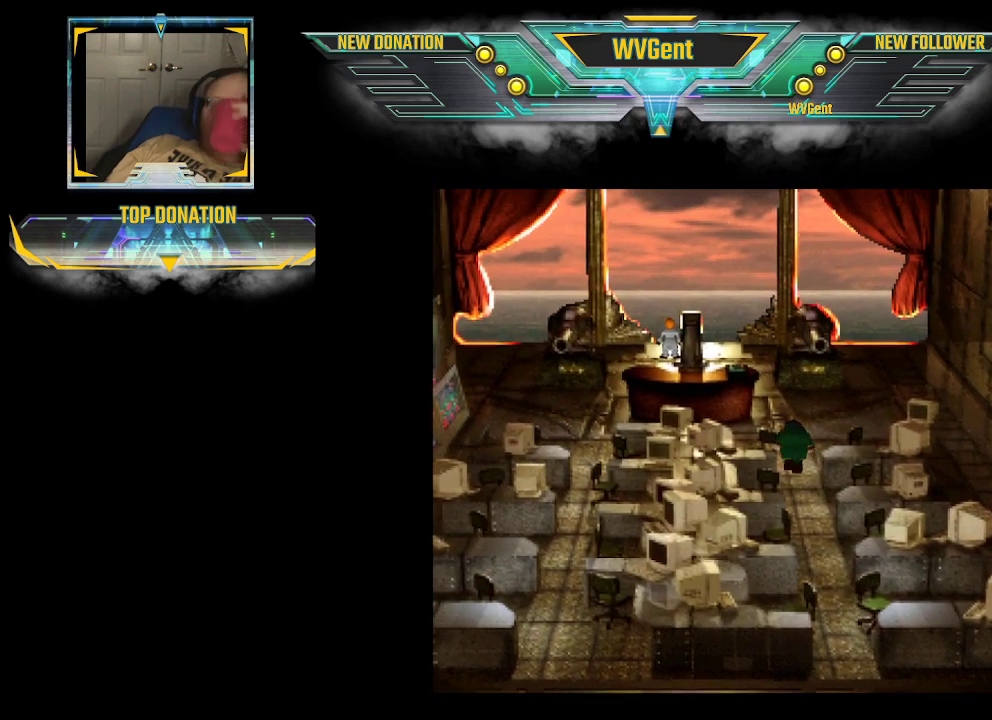
{"buttons": [], "left_stick": "center", "right_stick": "center", "events": [[33, "CROSS", "down"], [67, "CROSS", "up"], [100, "CROSS", "down"], [267, "CROSS", "up"], [333, "CROSS", "down"], [367, "CROSS", "up"], [400, "CROSS", "down"], [433, "CROSS", "up"], [467, "CROSS", "down"], [500, "CROSS", "up"]]}
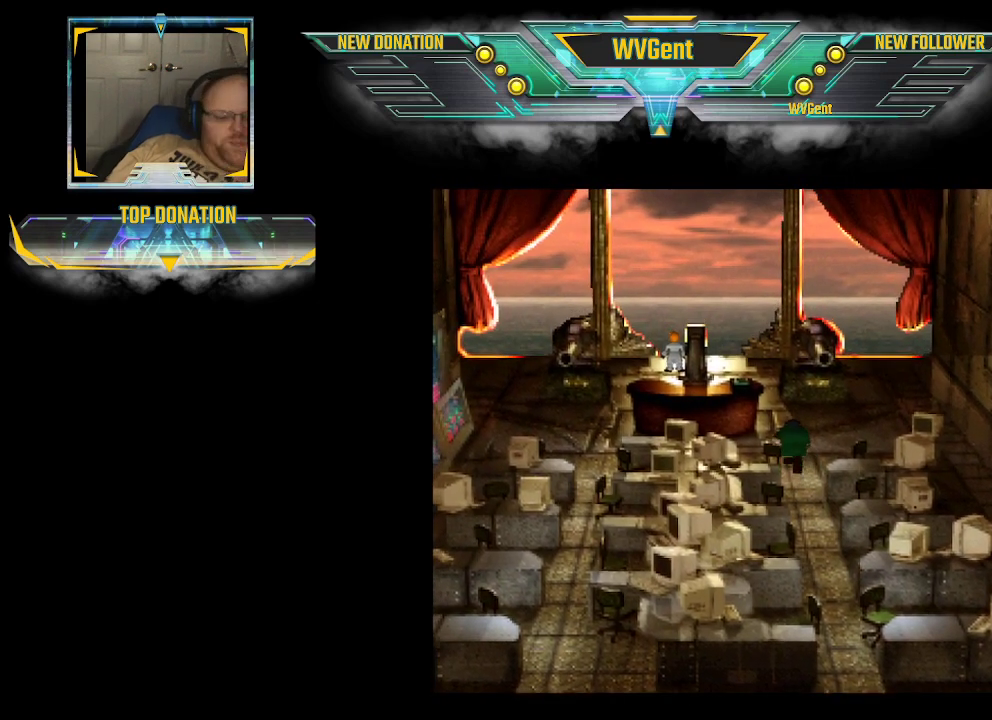
{"buttons": [], "left_stick": "center", "right_stick": "center", "events": [[33, "CROSS", "down"], [67, "CROSS", "up"], [100, "CROSS", "down"], [133, "CROSS", "up"], [167, "CROSS", "down"], [433, "CROSS", "up"], [467, "CROSS", "down"], [500, "CROSS", "up"]]}
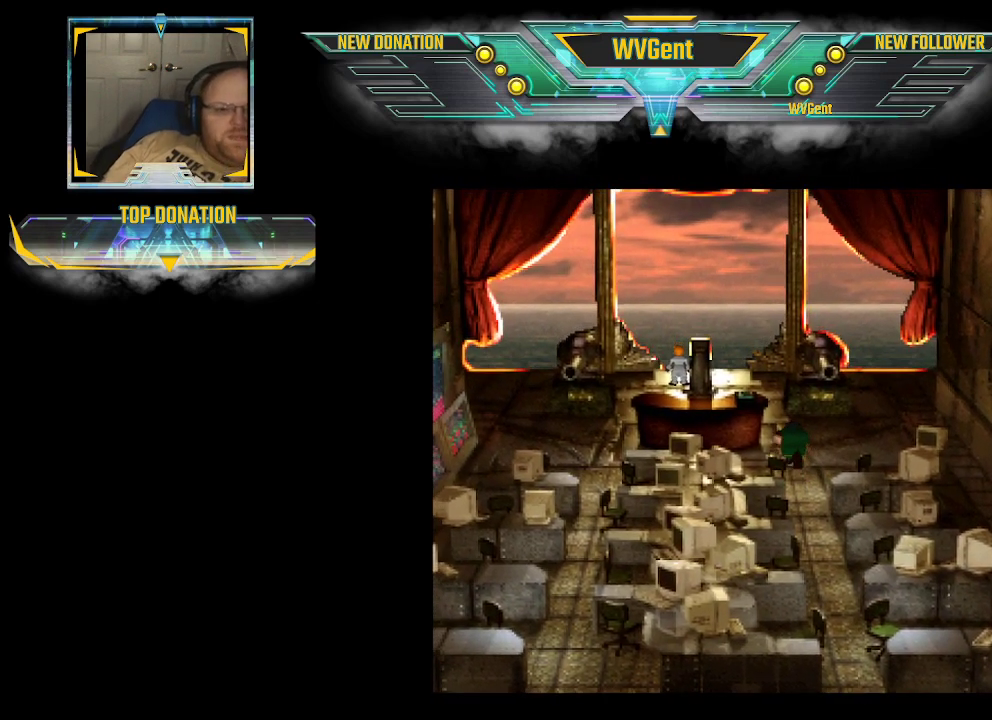
{"buttons": [], "left_stick": "center", "right_stick": "center", "events": [[33, "CROSS", "down"], [67, "CROSS", "up"], [100, "CROSS", "down"], [133, "CROSS", "up"], [167, "CROSS", "down"], [200, "CROSS", "up"], [300, "CROSS", "down"], [367, "CROSS", "up"], [400, "CROSS", "down"], [433, "CROSS", "up"], [467, "CROSS", "down"], [500, "CROSS", "up"]]}
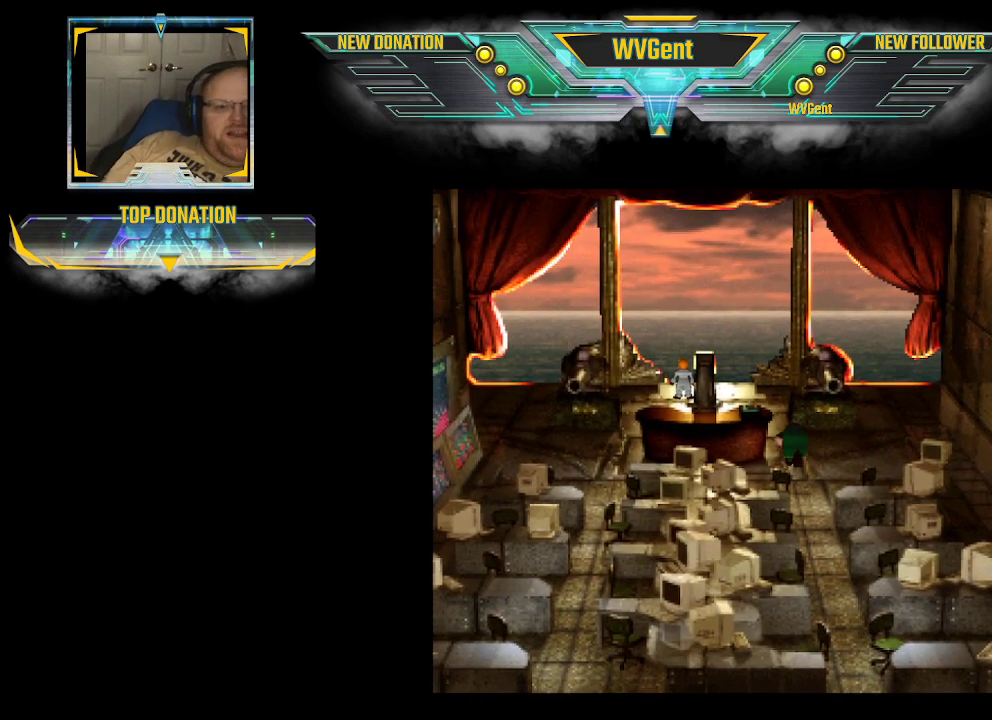
{"buttons": [], "left_stick": "center", "right_stick": "center", "events": [[33, "CROSS", "down"], [67, "CROSS", "up"], [100, "CROSS", "down"], [133, "CROSS", "up"], [167, "CROSS", "down"], [200, "CROSS", "up"], [233, "CROSS", "down"], [433, "CROSS", "up"], [467, "CROSS", "down"], [500, "CROSS", "up"]]}
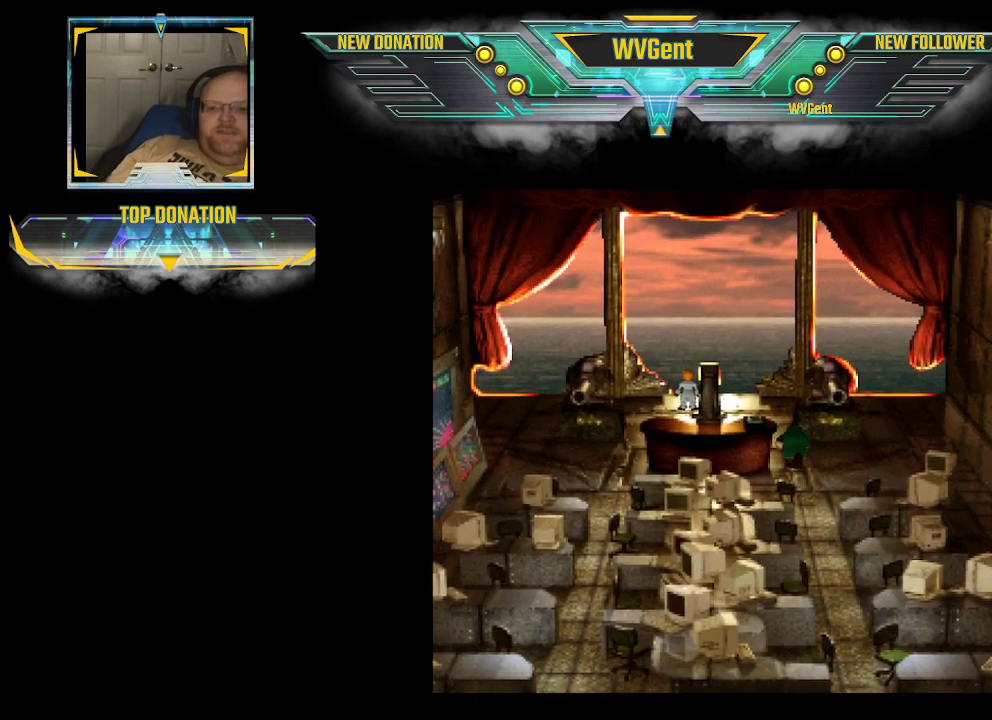
{"buttons": [], "left_stick": "center", "right_stick": "center", "events": [[33, "CROSS", "down"], [67, "CROSS", "up"], [100, "CROSS", "down"], [133, "CROSS", "up"], [167, "CROSS", "down"], [200, "CROSS", "up"], [233, "CROSS", "down"], [267, "CROSS", "up"], [367, "CROSS", "down"], [500, "CROSS", "up"]]}
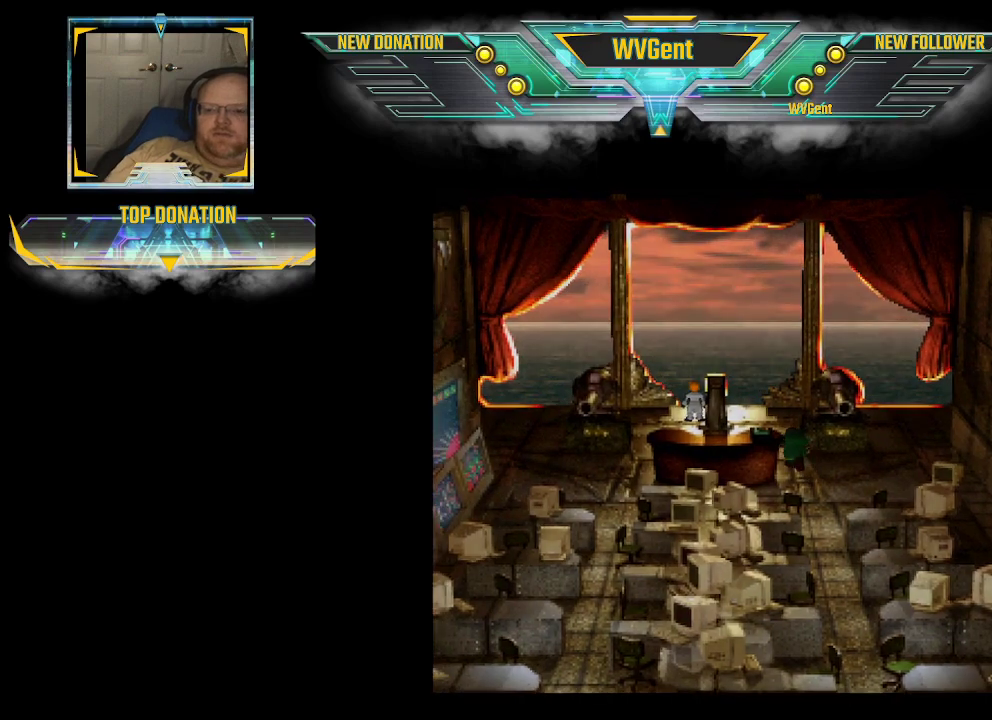
{"buttons": [], "left_stick": "center", "right_stick": "center", "events": [[33, "CROSS", "down"], [67, "CROSS", "up"], [100, "CROSS", "down"], [133, "CROSS", "up"], [167, "CROSS", "down"], [267, "CROSS", "up"], [300, "CROSS", "down"], [333, "CROSS", "up"], [367, "CROSS", "down"], [400, "CROSS", "up"], [467, "CROSS", "down"], [500, "CROSS", "up"]]}
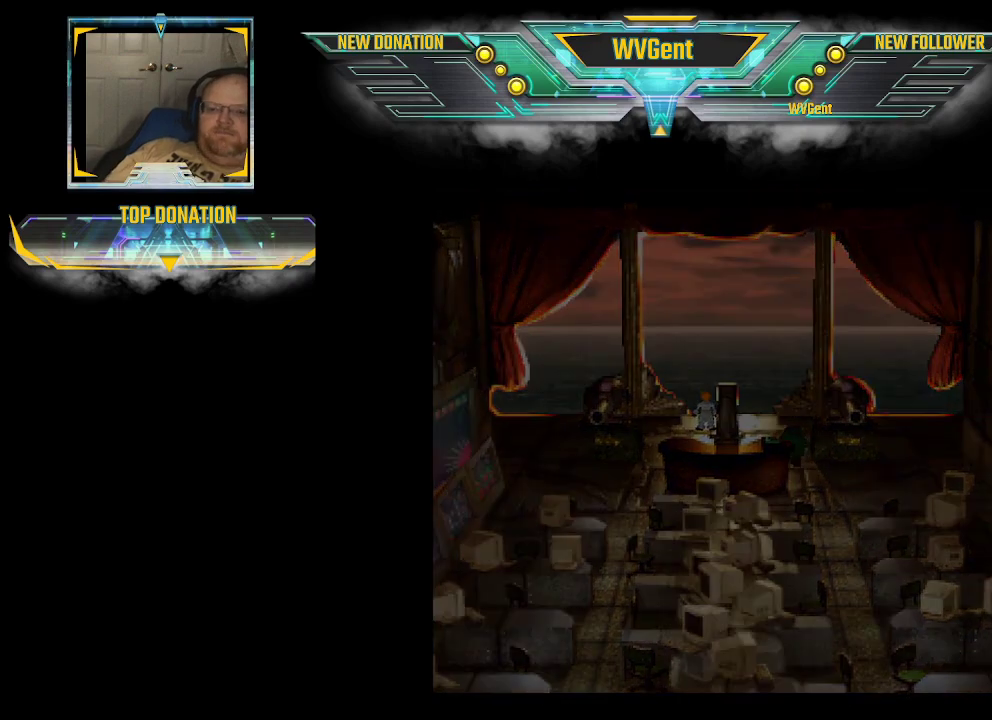
{"buttons": [], "left_stick": "center", "right_stick": "center", "events": [[33, "CROSS", "down"], [67, "CROSS", "up"], [100, "CROSS", "down"], [133, "CROSS", "up"], [167, "CROSS", "down"], [200, "CROSS", "up"], [233, "CROSS", "down"], [267, "CROSS", "up"], [433, "CROSS", "down"], [467, "CROSS", "up"]]}
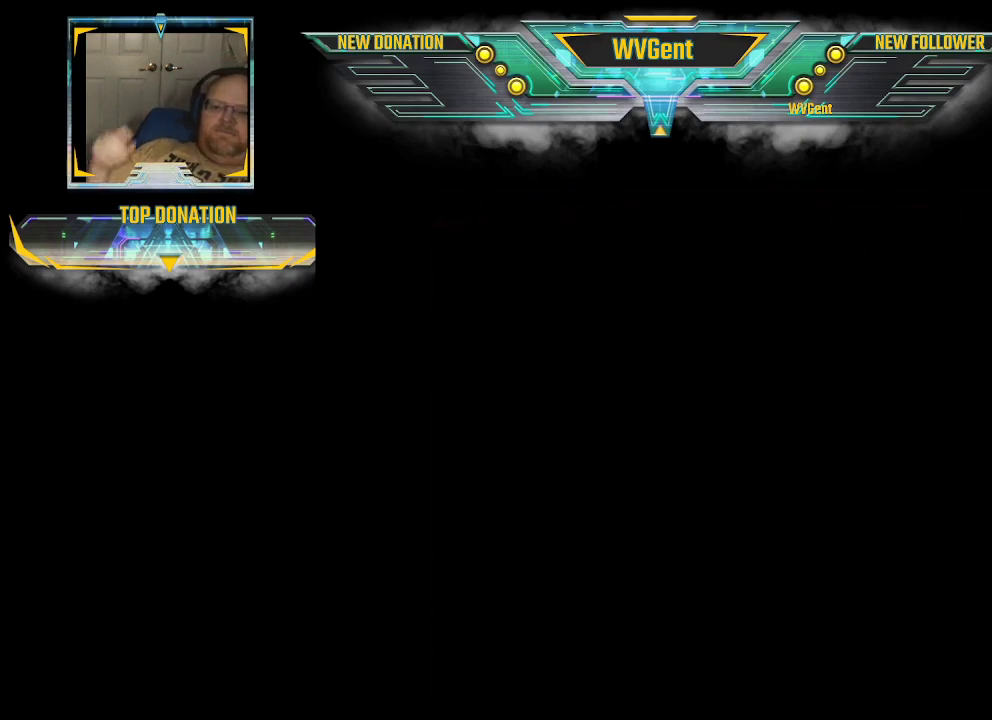
{"buttons": [], "left_stick": "center", "right_stick": "center", "events": [[33, "CROSS", "down"], [67, "CROSS", "up"], [100, "CROSS", "down"], [133, "CROSS", "up"], [167, "CROSS", "down"], [200, "CROSS", "up"], [233, "CROSS", "down"], [267, "CROSS", "up"], [300, "CROSS", "down"], [333, "CROSS", "up"], [367, "CROSS", "down"], [400, "CROSS", "up"]]}
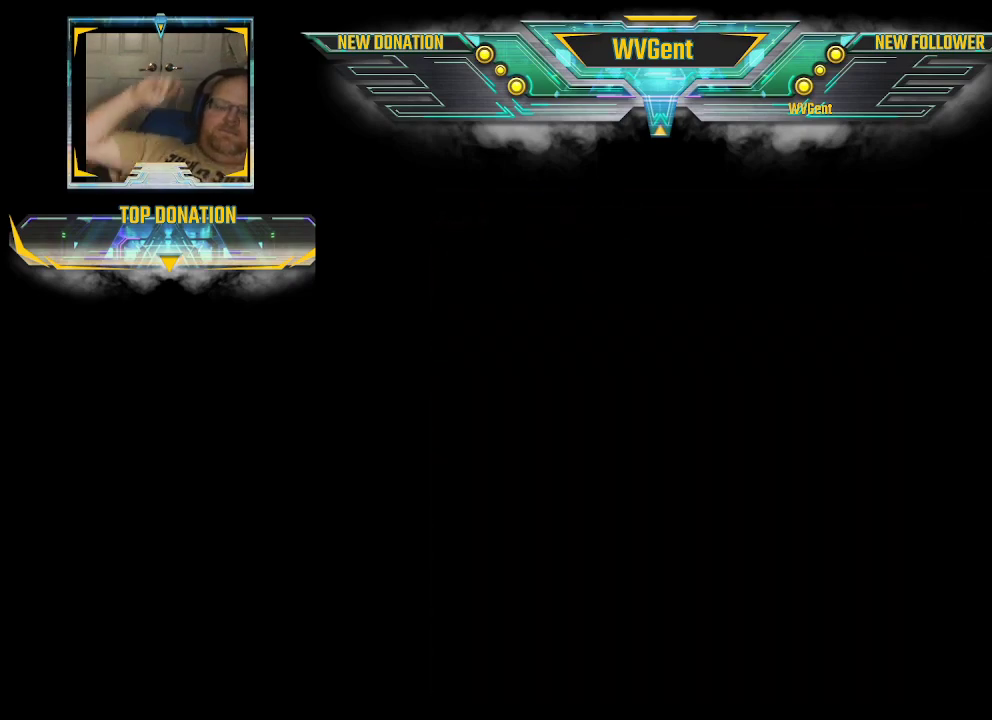
{"buttons": ["CROSS"], "left_stick": "center", "right_stick": "center", "events": [[100, "CROSS", "down"], [133, "CROSS", "up"], [167, "CROSS", "down"], [200, "CROSS", "up"], [233, "CROSS", "down"], [267, "CROSS", "up"], [300, "CROSS", "down"], [333, "CROSS", "up"], [367, "CROSS", "down"], [400, "CROSS", "up"], [433, "CROSS", "down"], [467, "CROSS", "up"], [500, "CROSS", "down"]]}
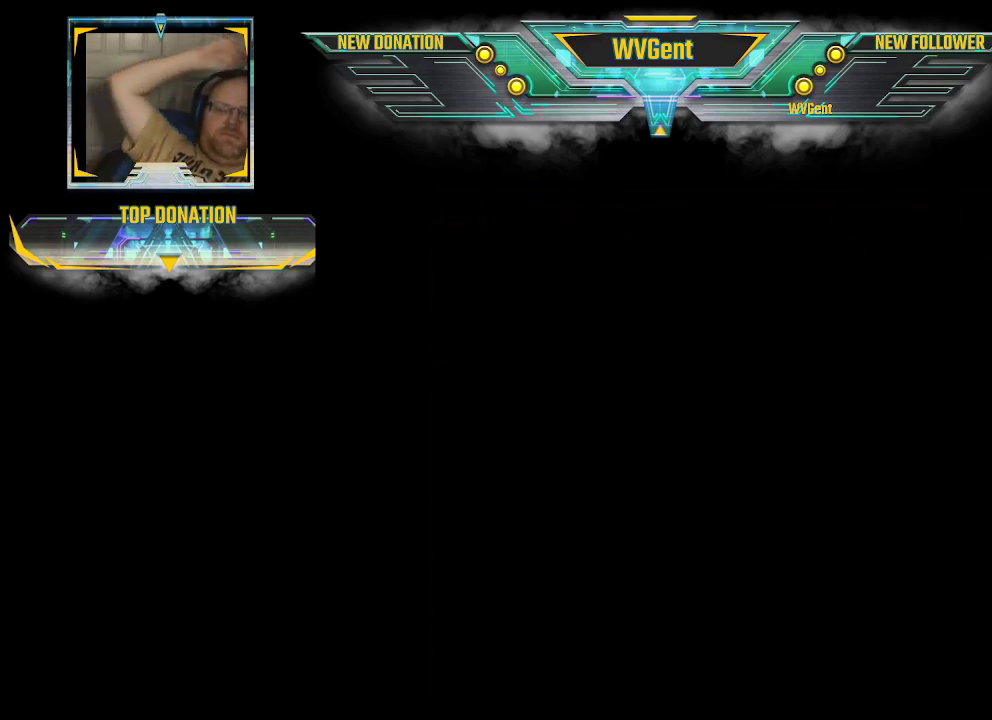
{"buttons": ["CROSS"], "left_stick": "center", "right_stick": "center", "events": [[67, "CROSS", "up"], [200, "CROSS", "down"], [267, "CROSS", "up"], [300, "CROSS", "down"], [333, "CROSS", "up"], [367, "CROSS", "down"], [400, "CROSS", "up"], [433, "CROSS", "down"]]}
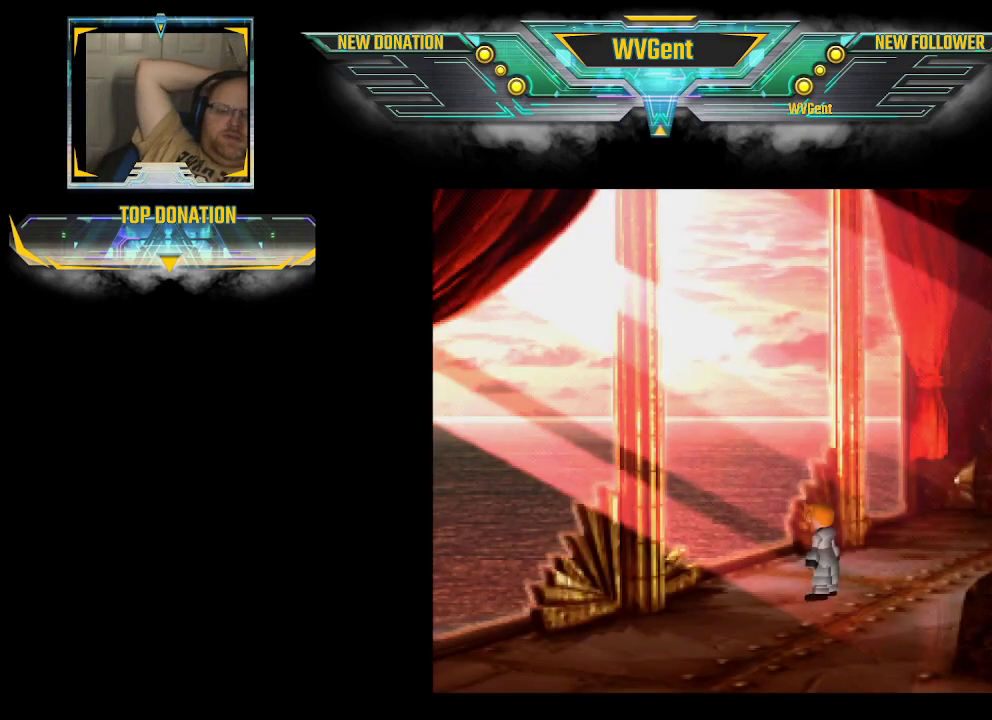
{"buttons": ["CROSS"], "left_stick": "center", "right_stick": "center", "events": [[67, "CROSS", "up"], [100, "CROSS", "down"], [133, "CROSS", "up"], [167, "CROSS", "down"], [200, "CROSS", "up"], [233, "CROSS", "down"], [267, "CROSS", "up"], [300, "CROSS", "down"], [333, "CROSS", "up"], [433, "CROSS", "down"], [467, "CROSS", "up"], [500, "CROSS", "down"]]}
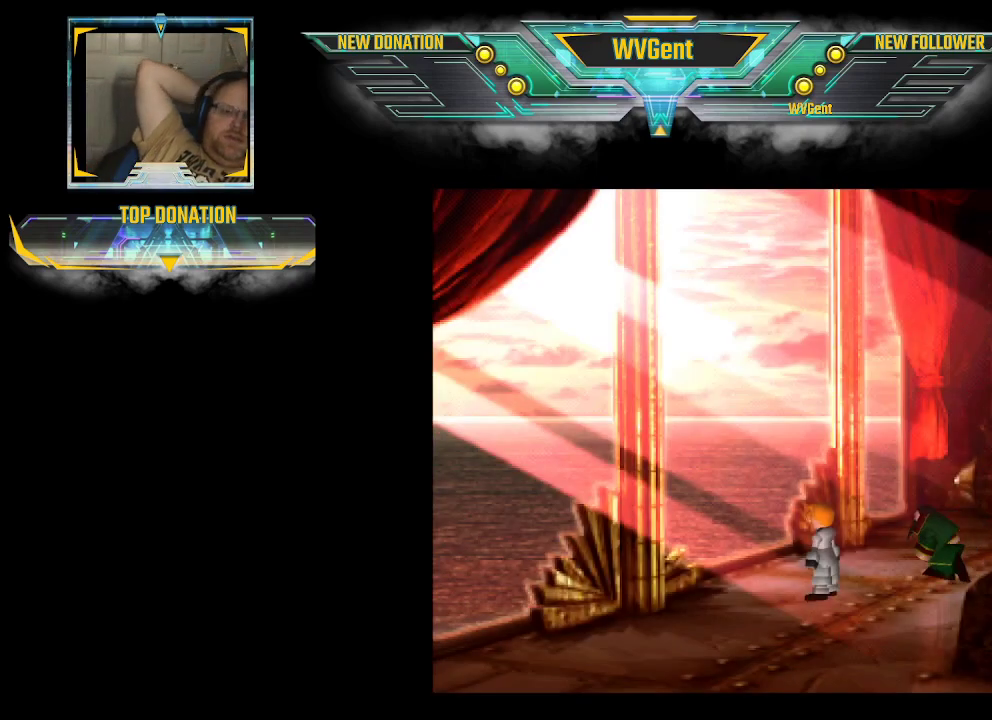
{"buttons": [], "left_stick": "center", "right_stick": "center", "events": [[33, "CROSS", "up"], [67, "CROSS", "down"], [200, "CROSS", "up"], [233, "CROSS", "down"], [267, "CROSS", "up"], [300, "CROSS", "down"], [333, "CROSS", "up"], [367, "CROSS", "down"], [400, "CROSS", "up"], [433, "CROSS", "down"], [467, "CROSS", "up"]]}
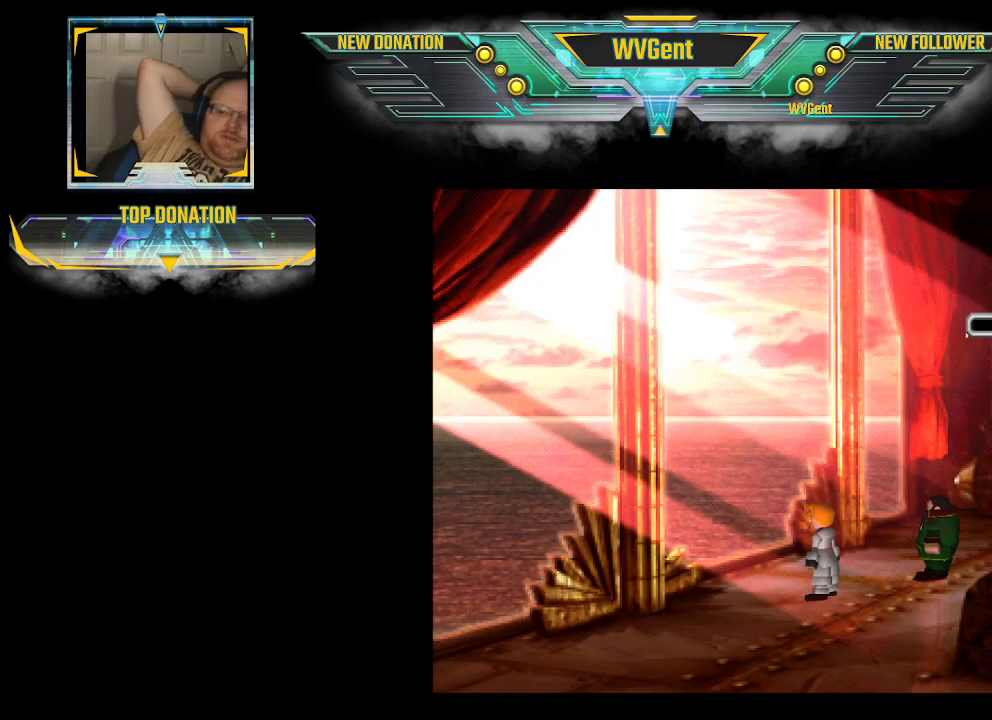
{"buttons": ["CROSS"], "left_stick": "center", "right_stick": "center", "events": [[167, "CROSS", "down"], [200, "CROSS", "up"], [233, "CROSS", "down"], [267, "CROSS", "up"], [300, "CROSS", "down"], [333, "CROSS", "up"], [367, "CROSS", "down"], [400, "CROSS", "up"], [500, "CROSS", "down"]]}